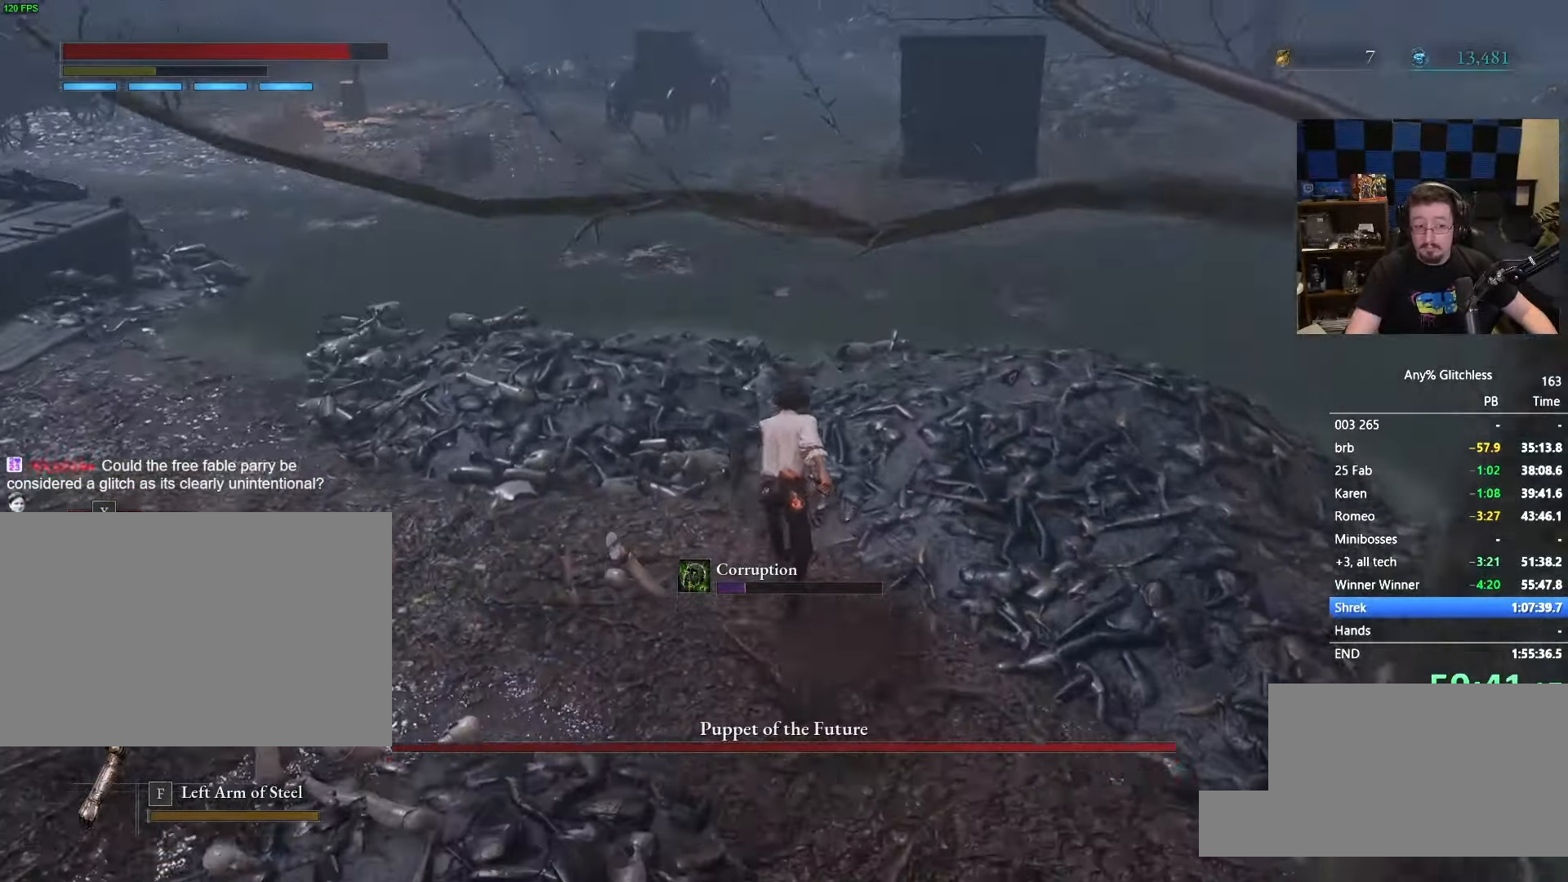
Gameplay with keyboard and mouse; each line is a JSON object with the keys and mouse buttons held at the frame after it. "events" lists presses ("down") and releases ("up") of "1", "3", "4", "5", "a", "alt", "c", "caps_lock", "ctrl", "d", "e", "f", "g", "r", "s", "shift", "space", "t", "tab", "v", "w" and "mouse_wheel" between this image and that frame as [ms after this image, input, new state], when the widget could be followed in between. "mouse_wheel" = the "wheel" button of the "mouse" list. No other keys are recorded. "wheel" means that the mouse wheel is clicked or scrolled. Not read: mouse_move x.
{"keys": ["space", "w"], "mouse": [], "events": []}
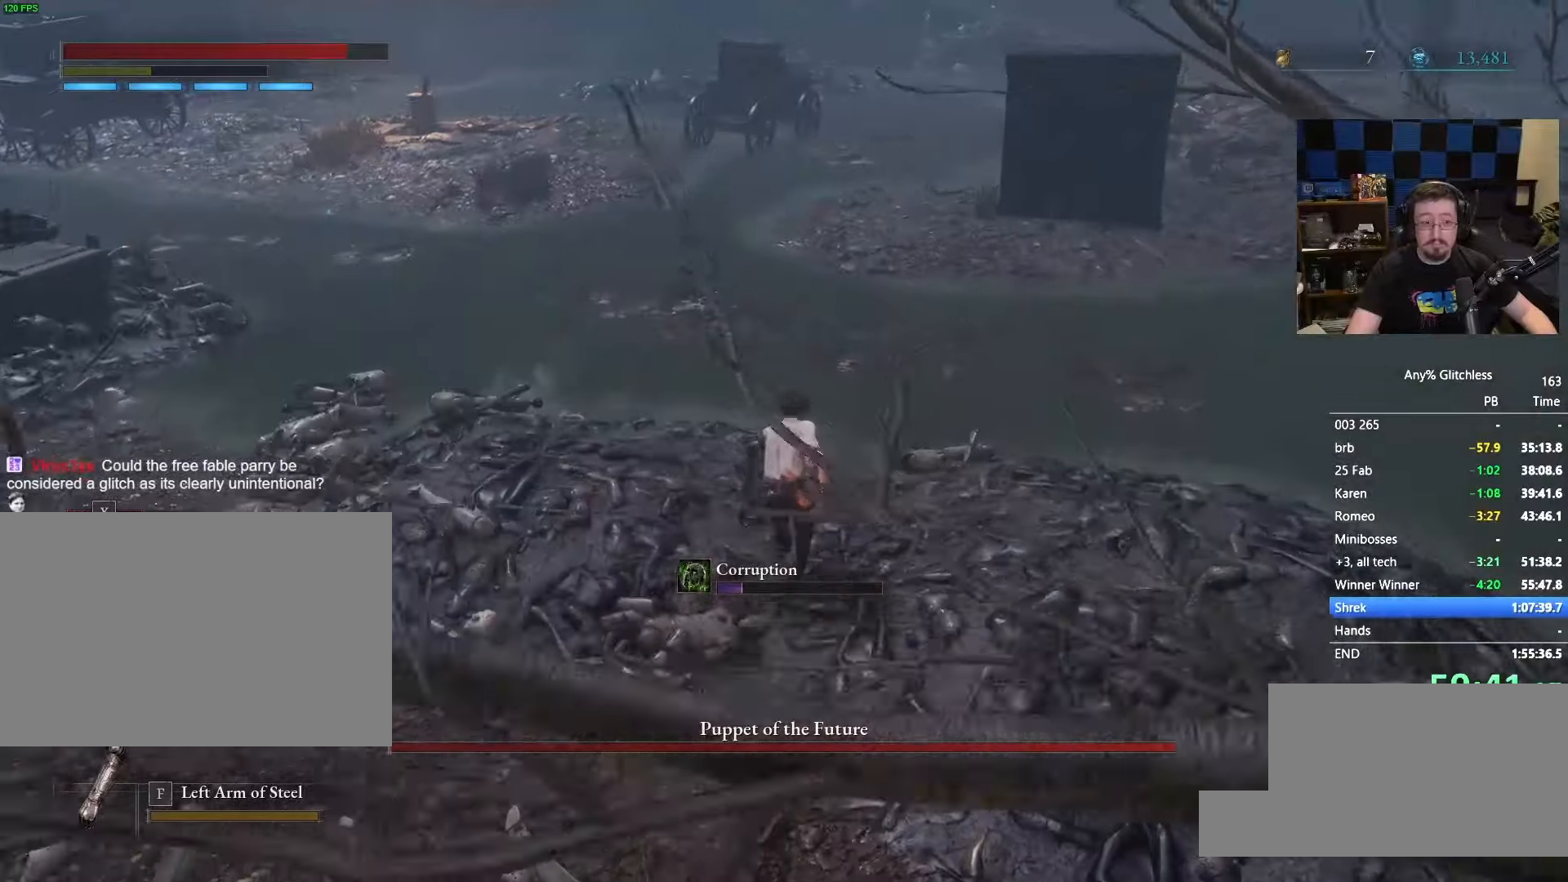
{"keys": ["space", "w"], "mouse": []}
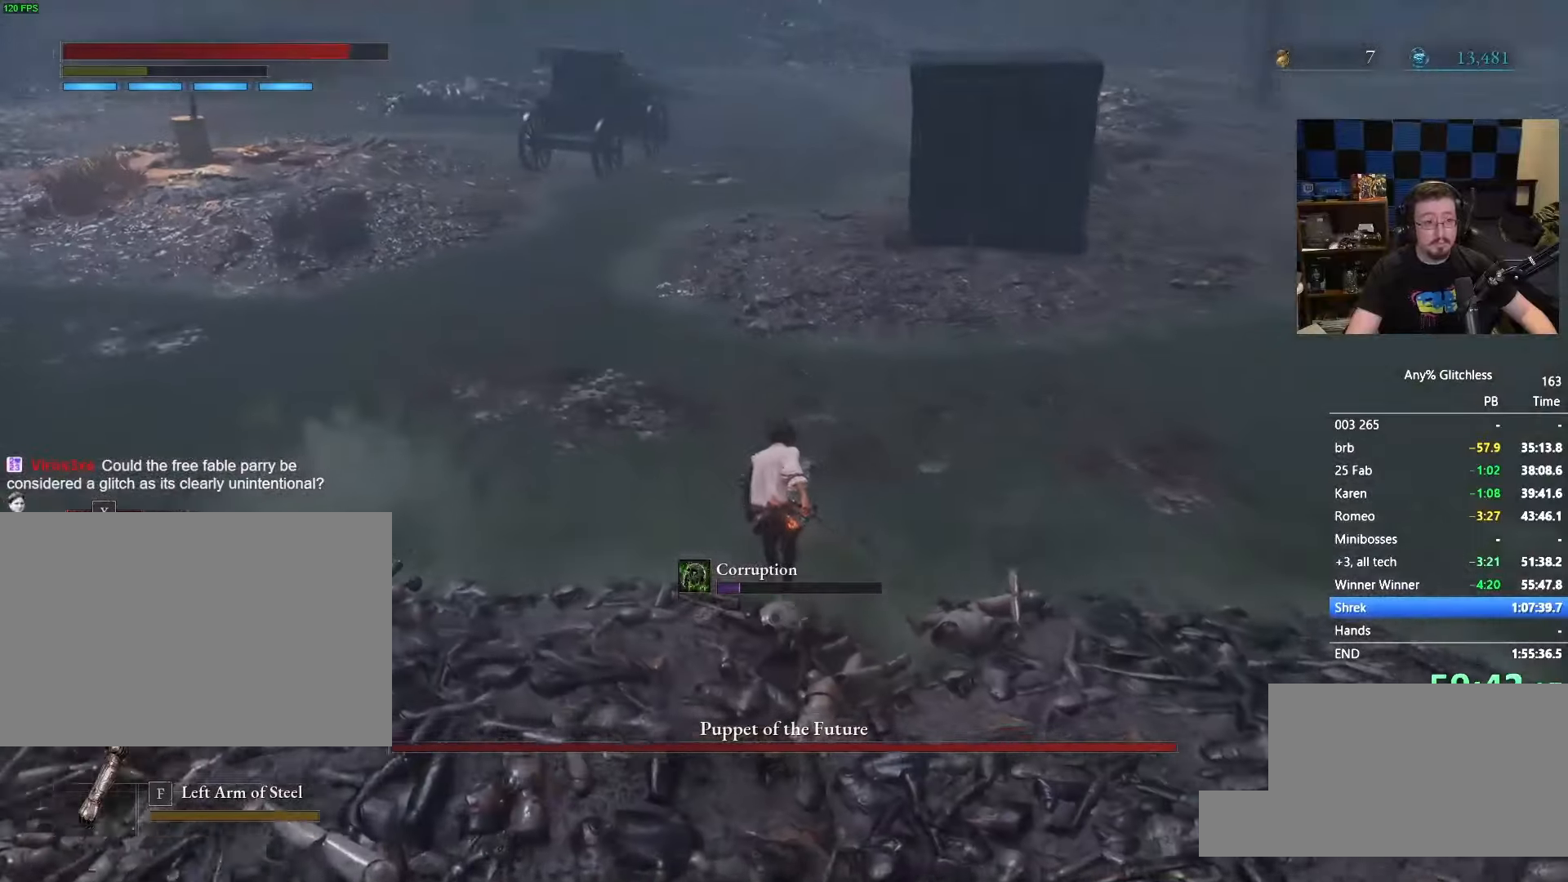
{"keys": ["space", "w"], "mouse": []}
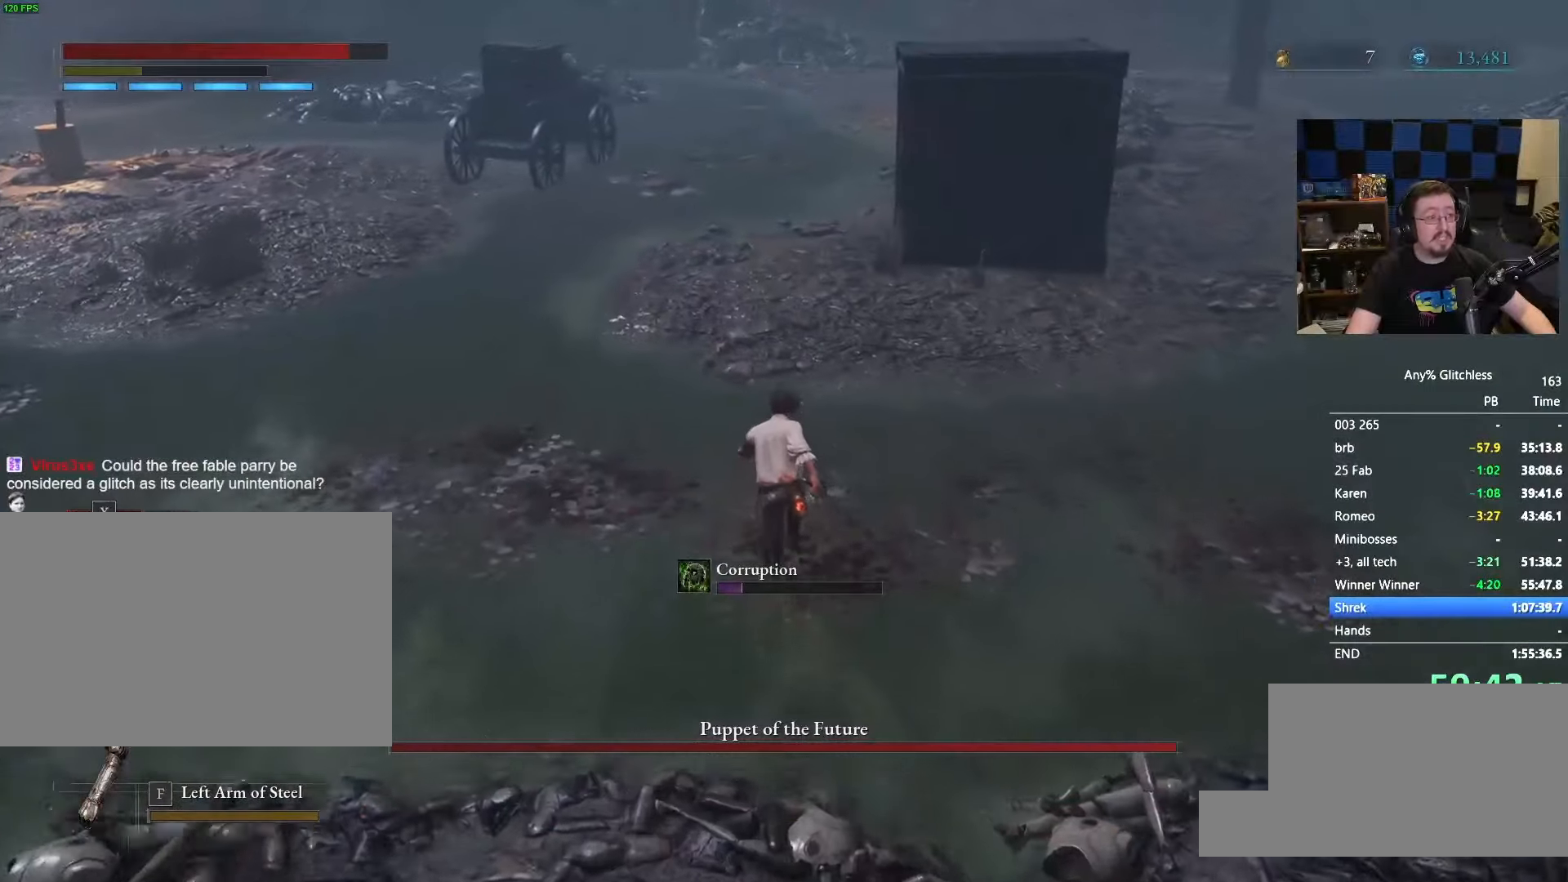
{"keys": ["space", "w"], "mouse": [], "events": []}
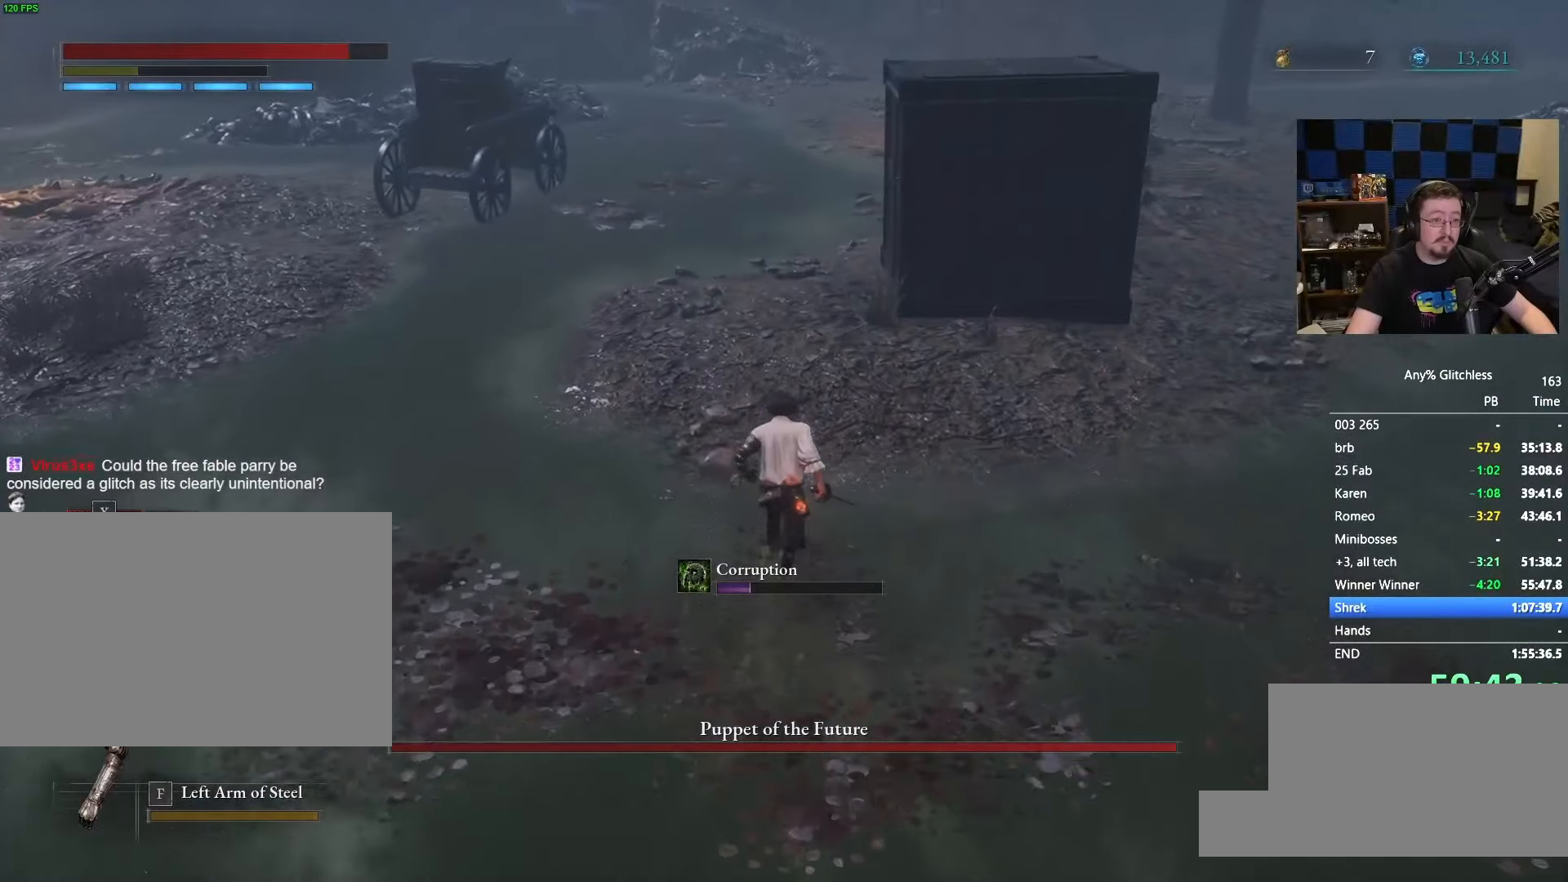
{"keys": ["space", "w"], "mouse": [], "events": []}
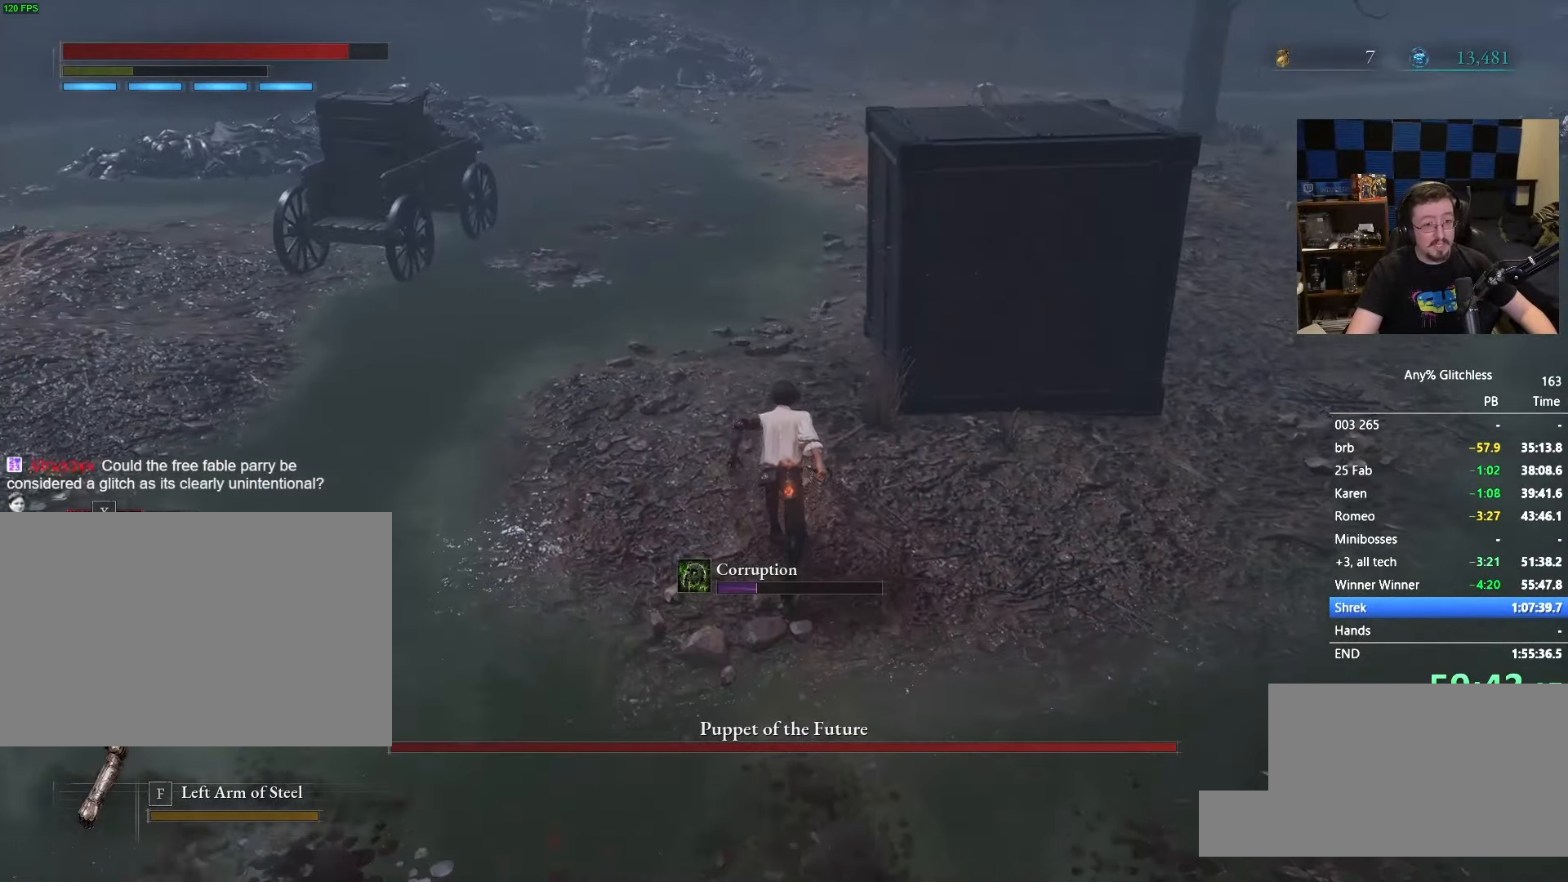
{"keys": ["space", "w"], "mouse": [], "events": []}
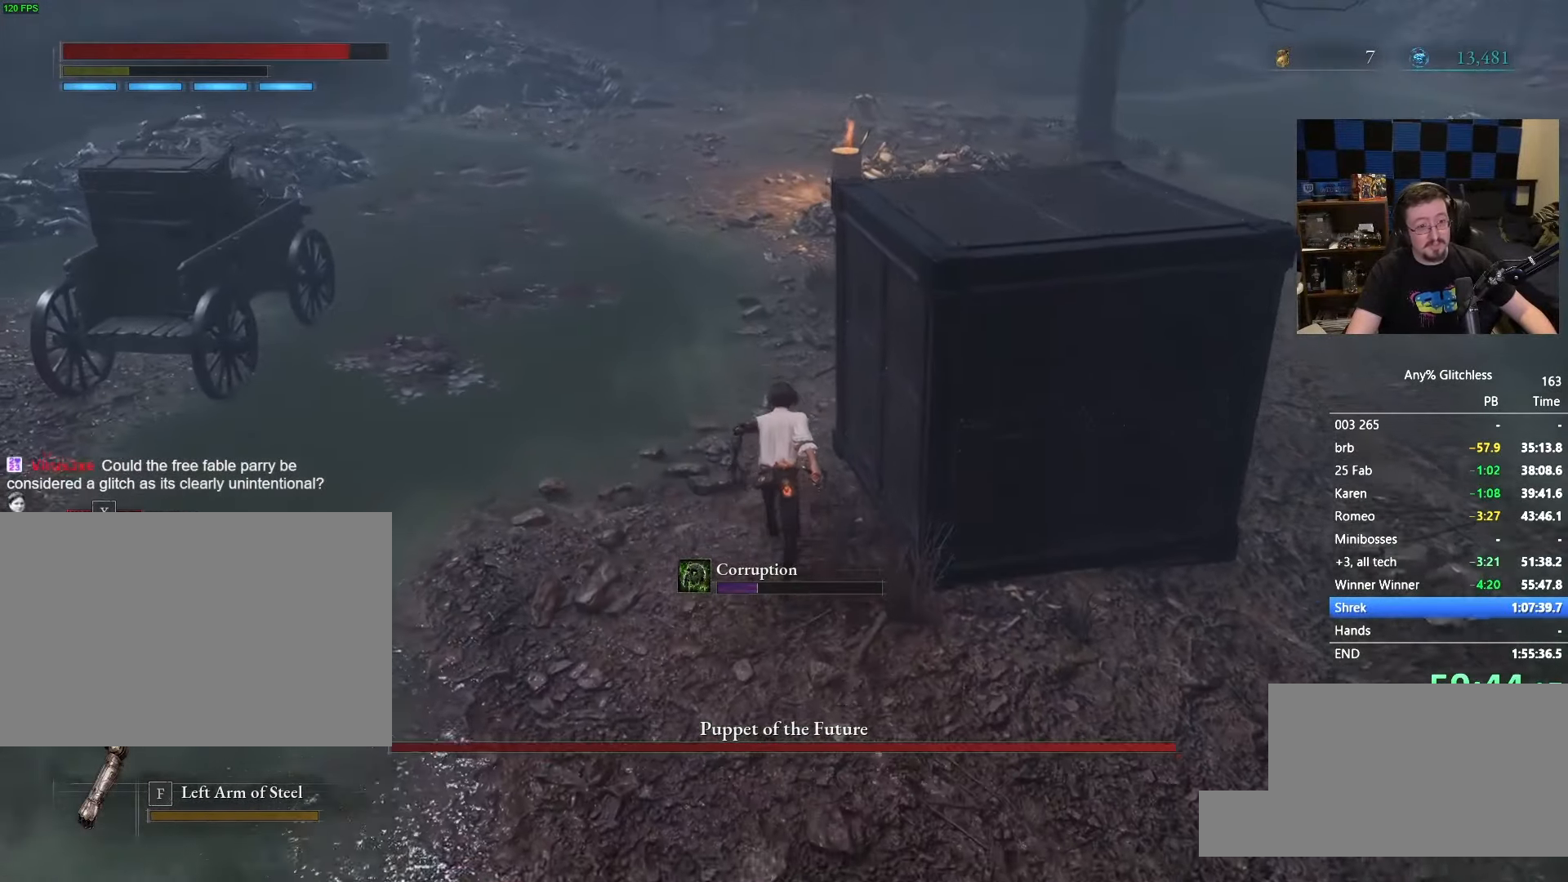
{"keys": ["w"], "mouse": [], "events": [[316, "space", "up"]]}
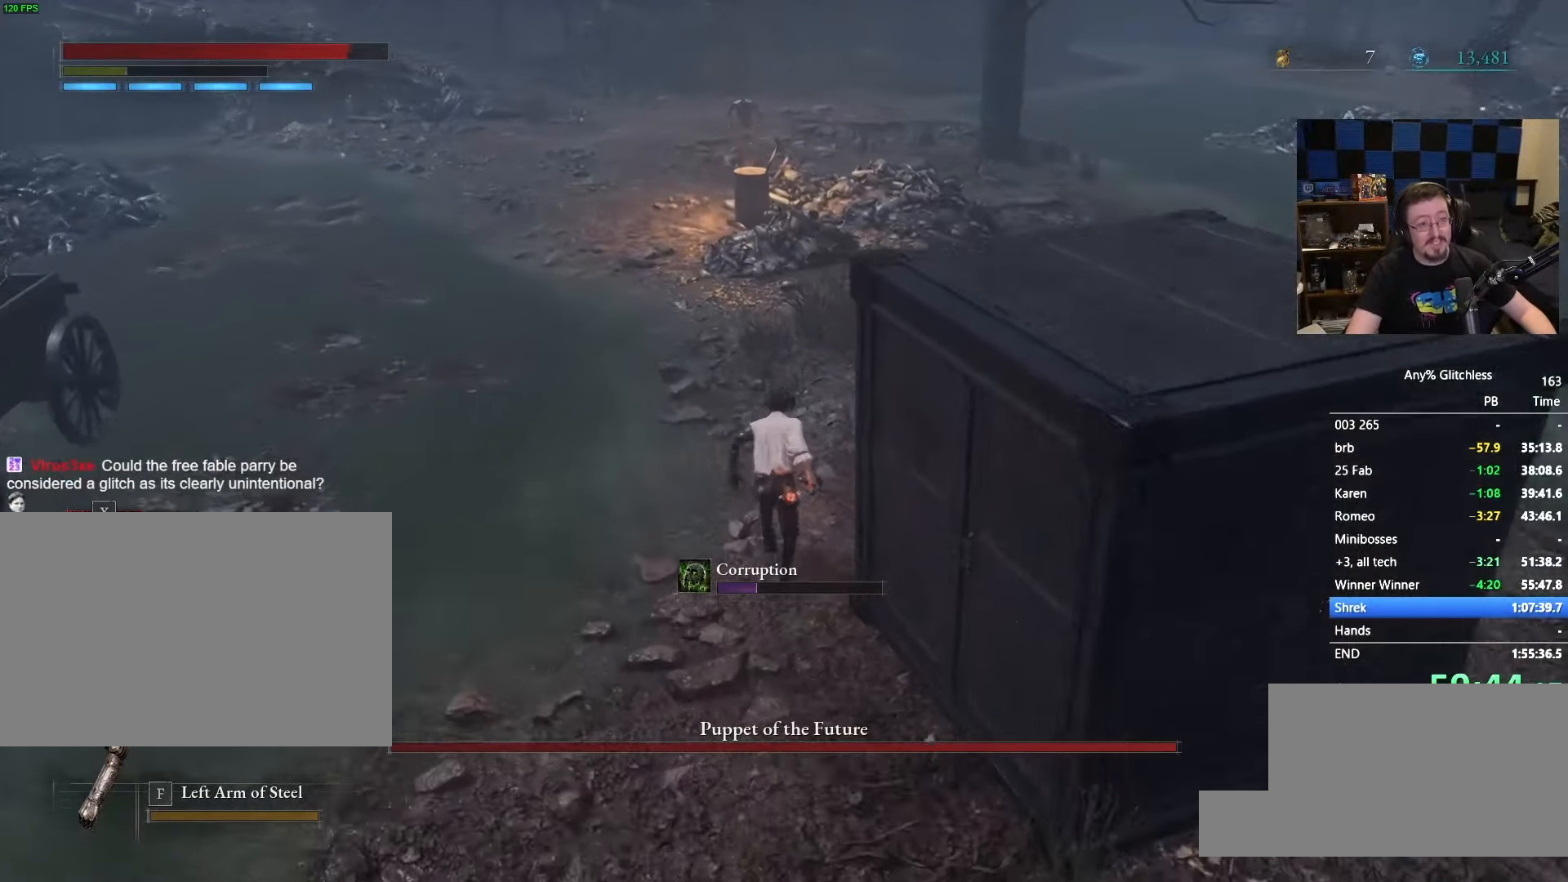
{"keys": ["space", "w"], "mouse": [], "events": [[133, "space", "down"]]}
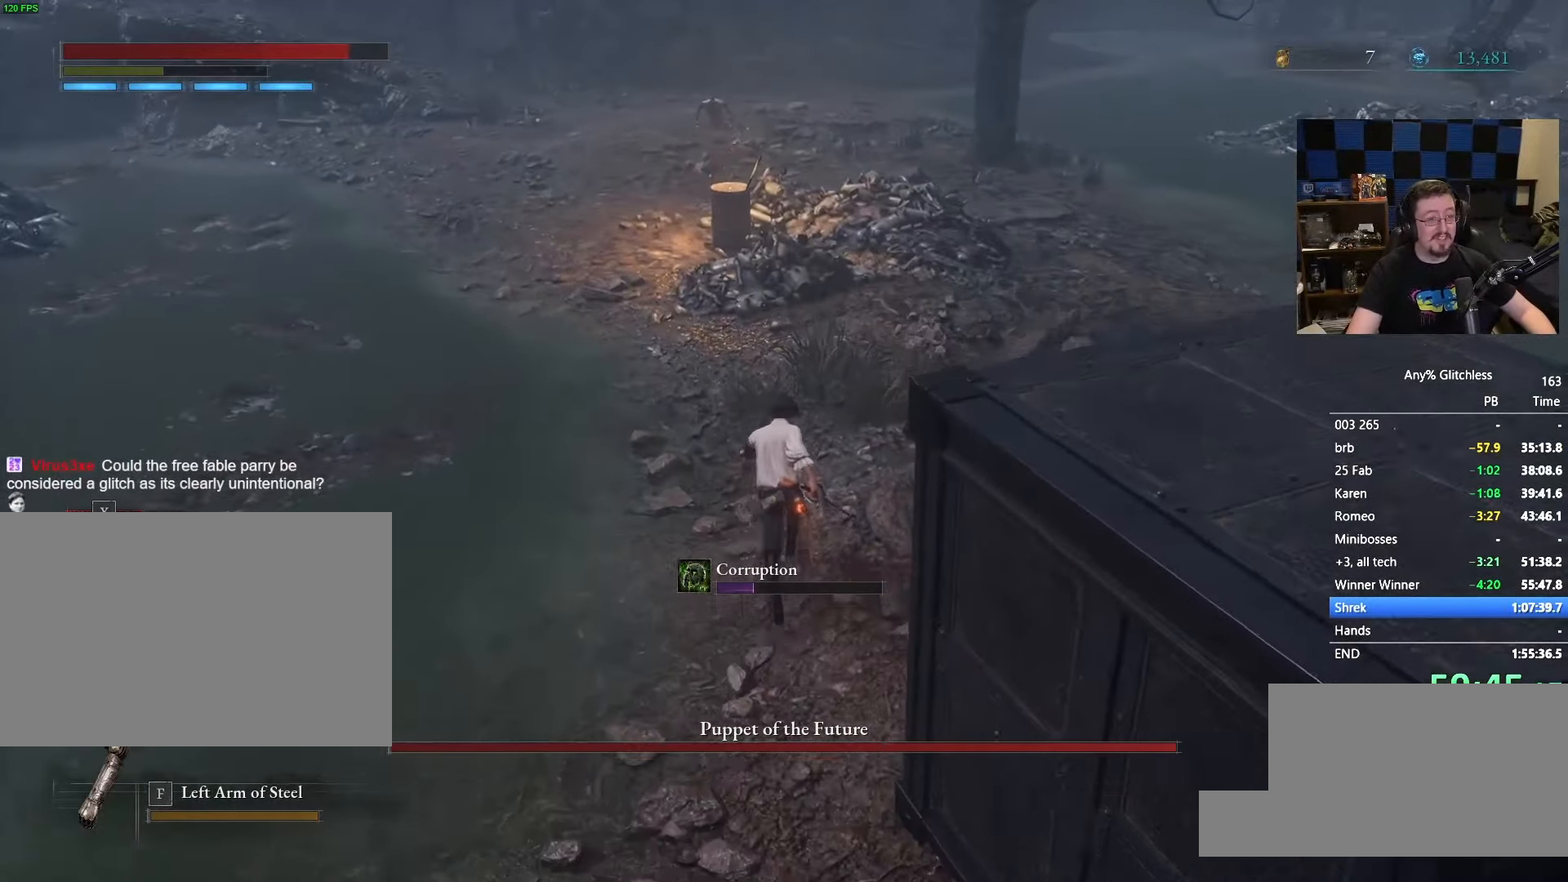
{"keys": ["space", "w"], "mouse": []}
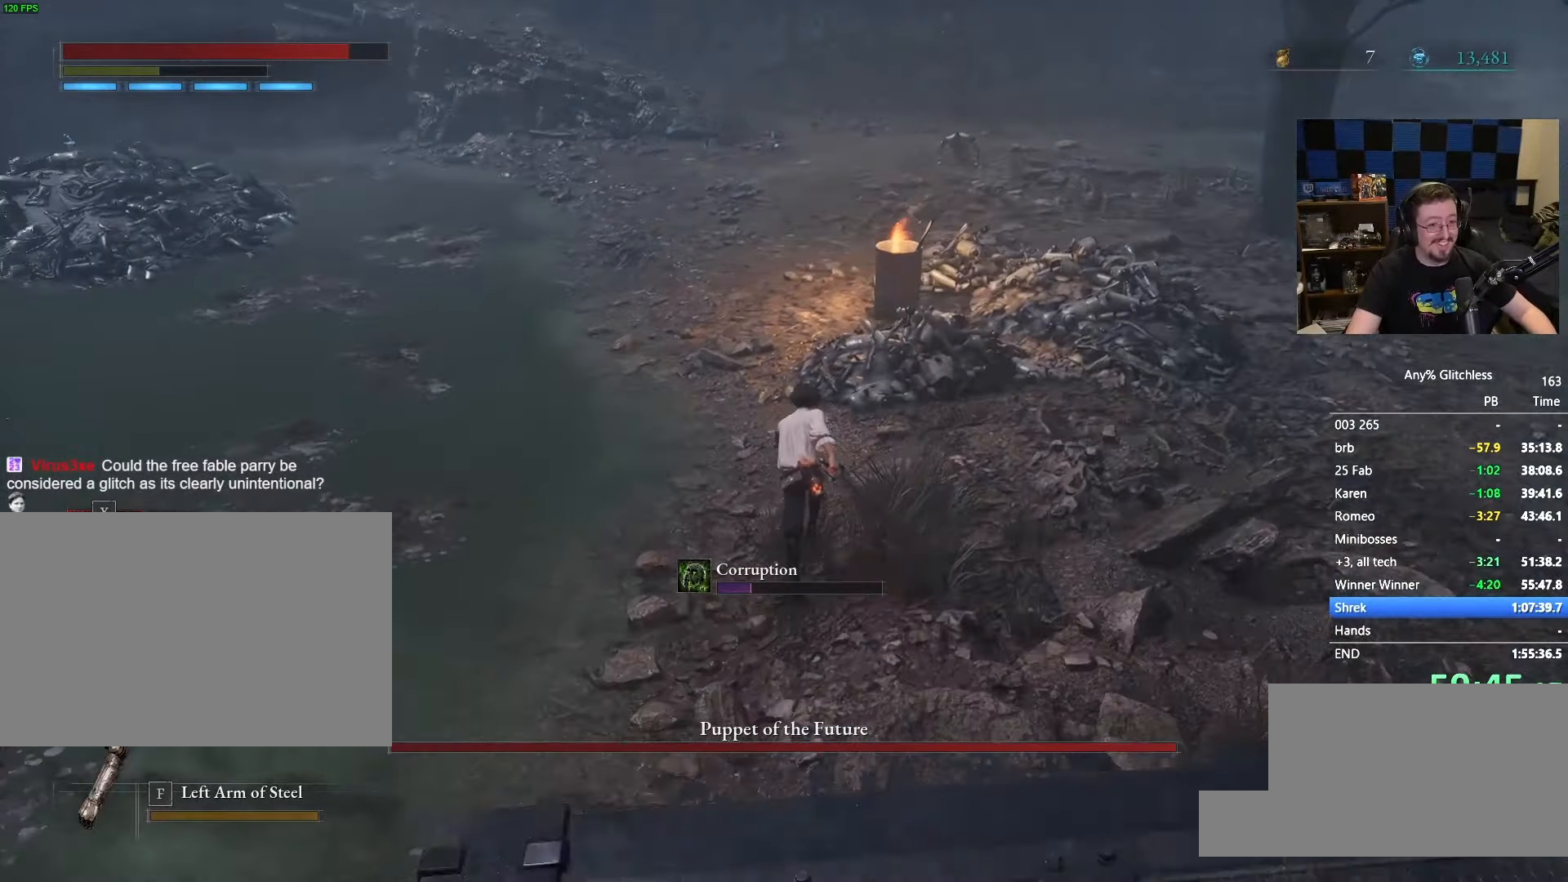
{"keys": ["space", "w"], "mouse": [], "events": []}
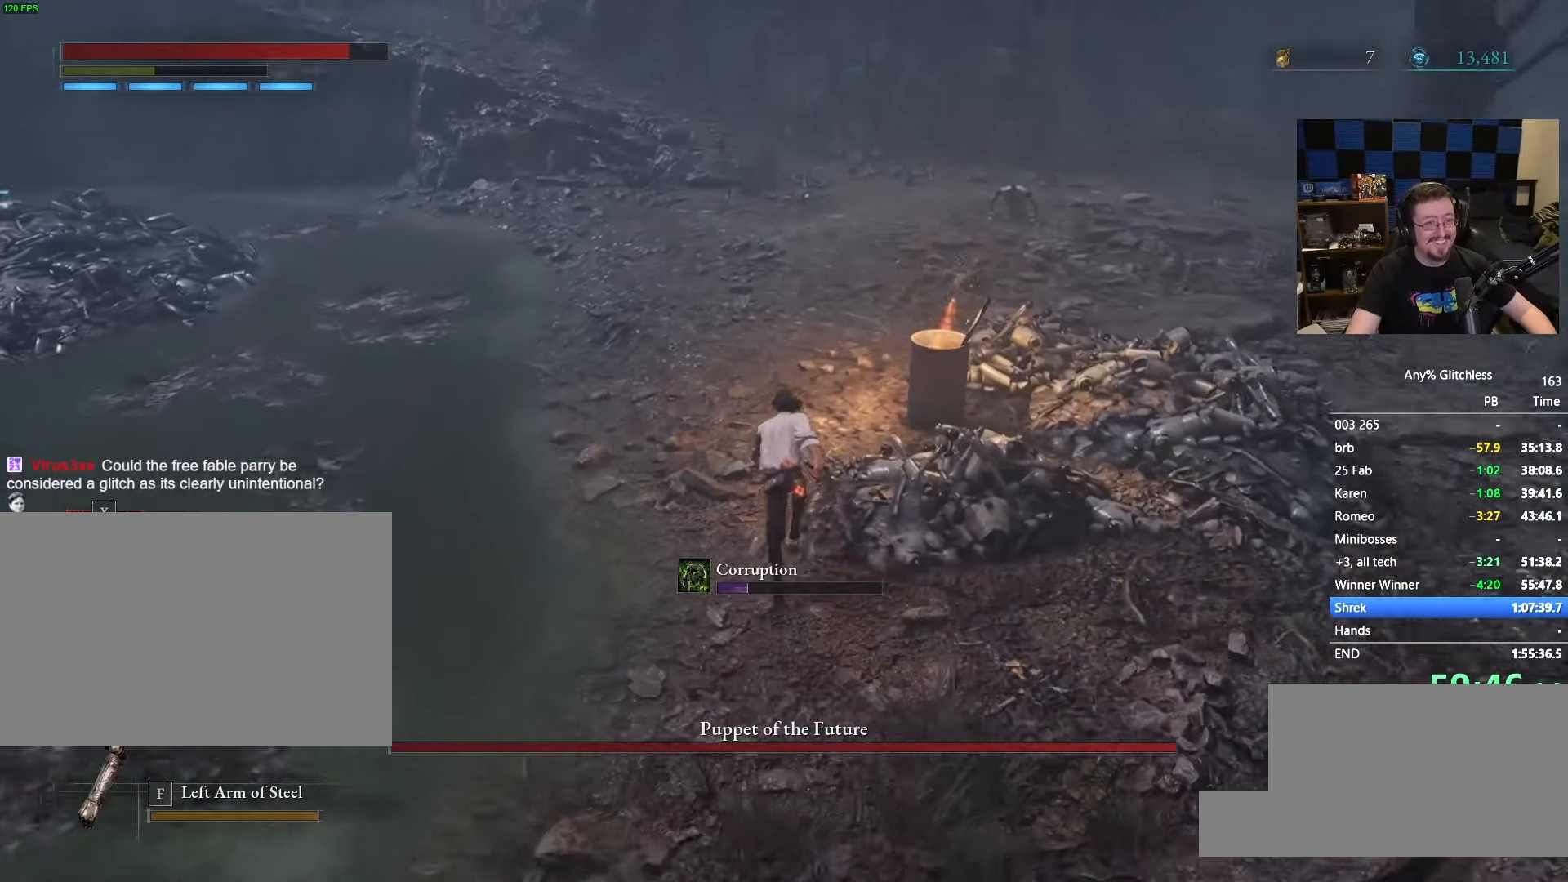
{"keys": ["w"], "mouse": [], "events": [[183, "space", "up"]]}
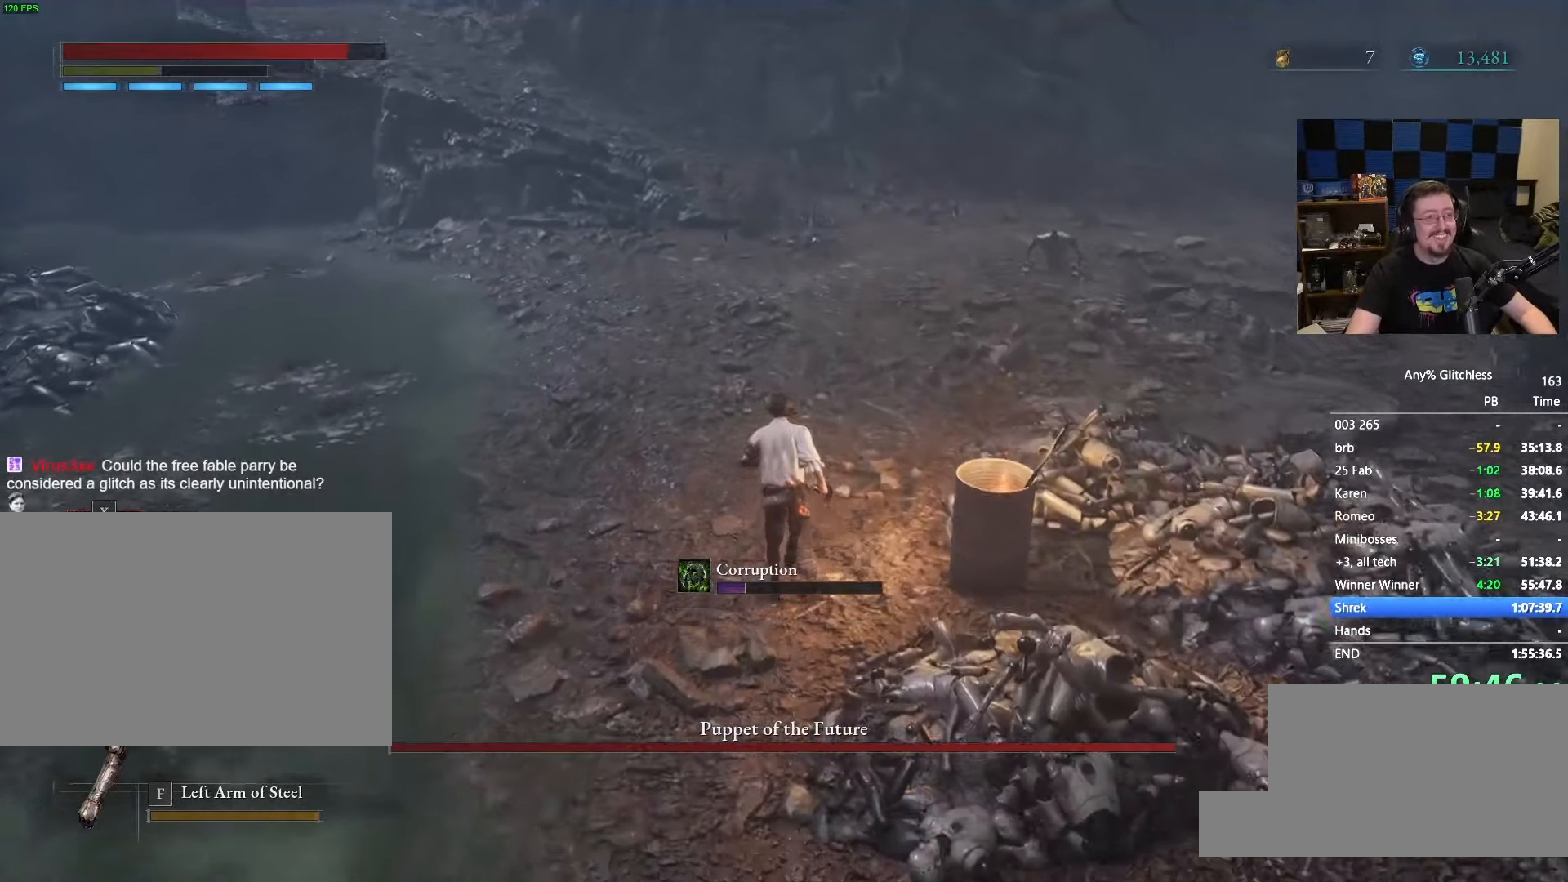
{"keys": ["space", "w"], "mouse": [], "events": [[250, "space", "down"]]}
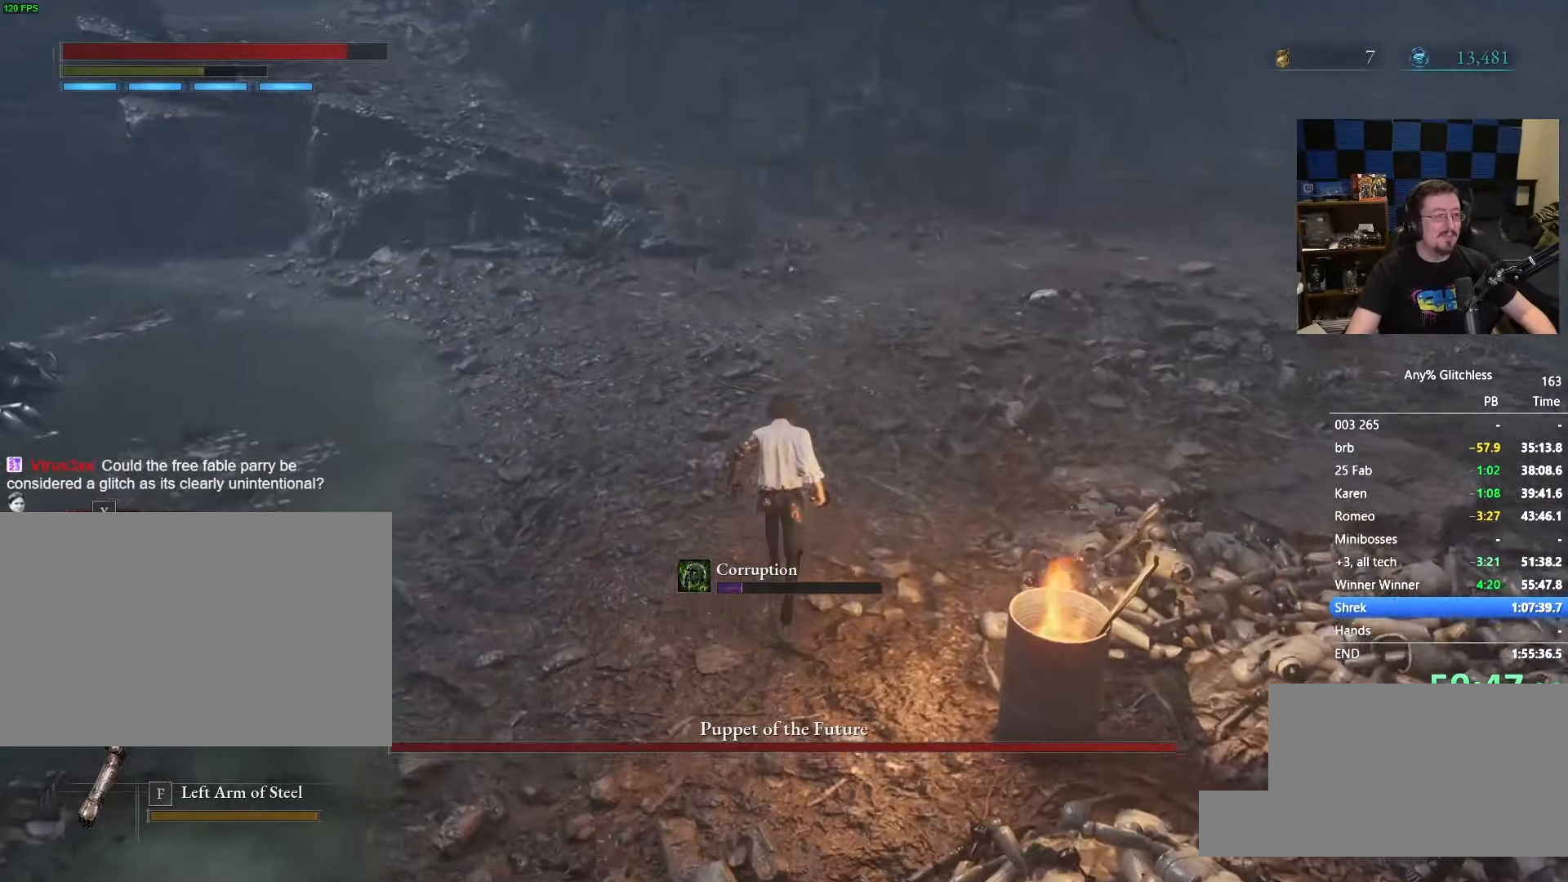
{"keys": ["space", "w"], "mouse": [], "events": []}
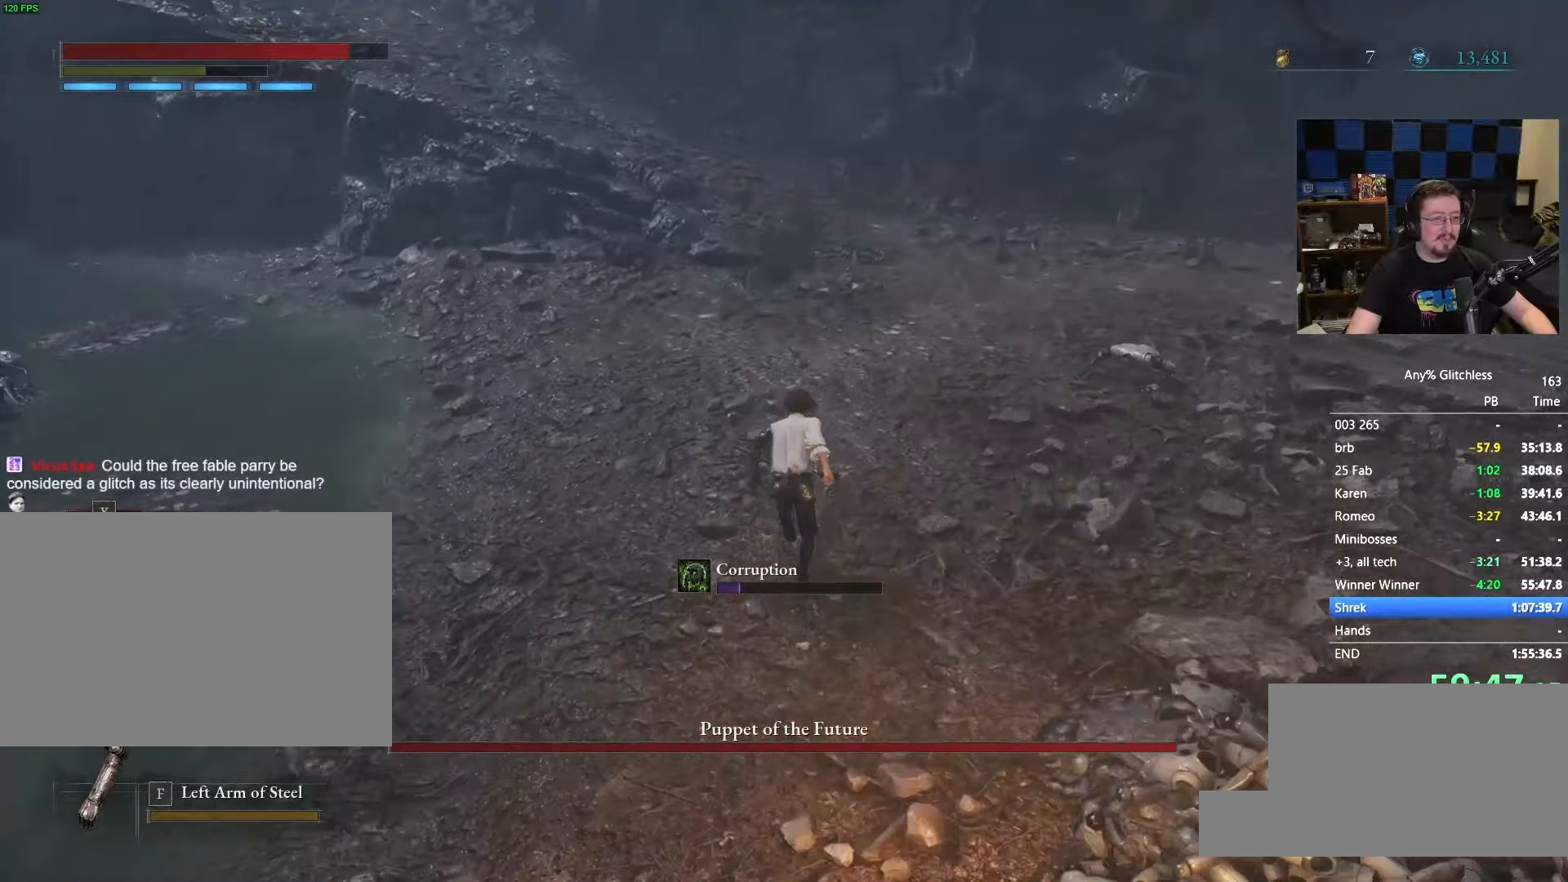
{"keys": ["space", "w"], "mouse": [], "events": []}
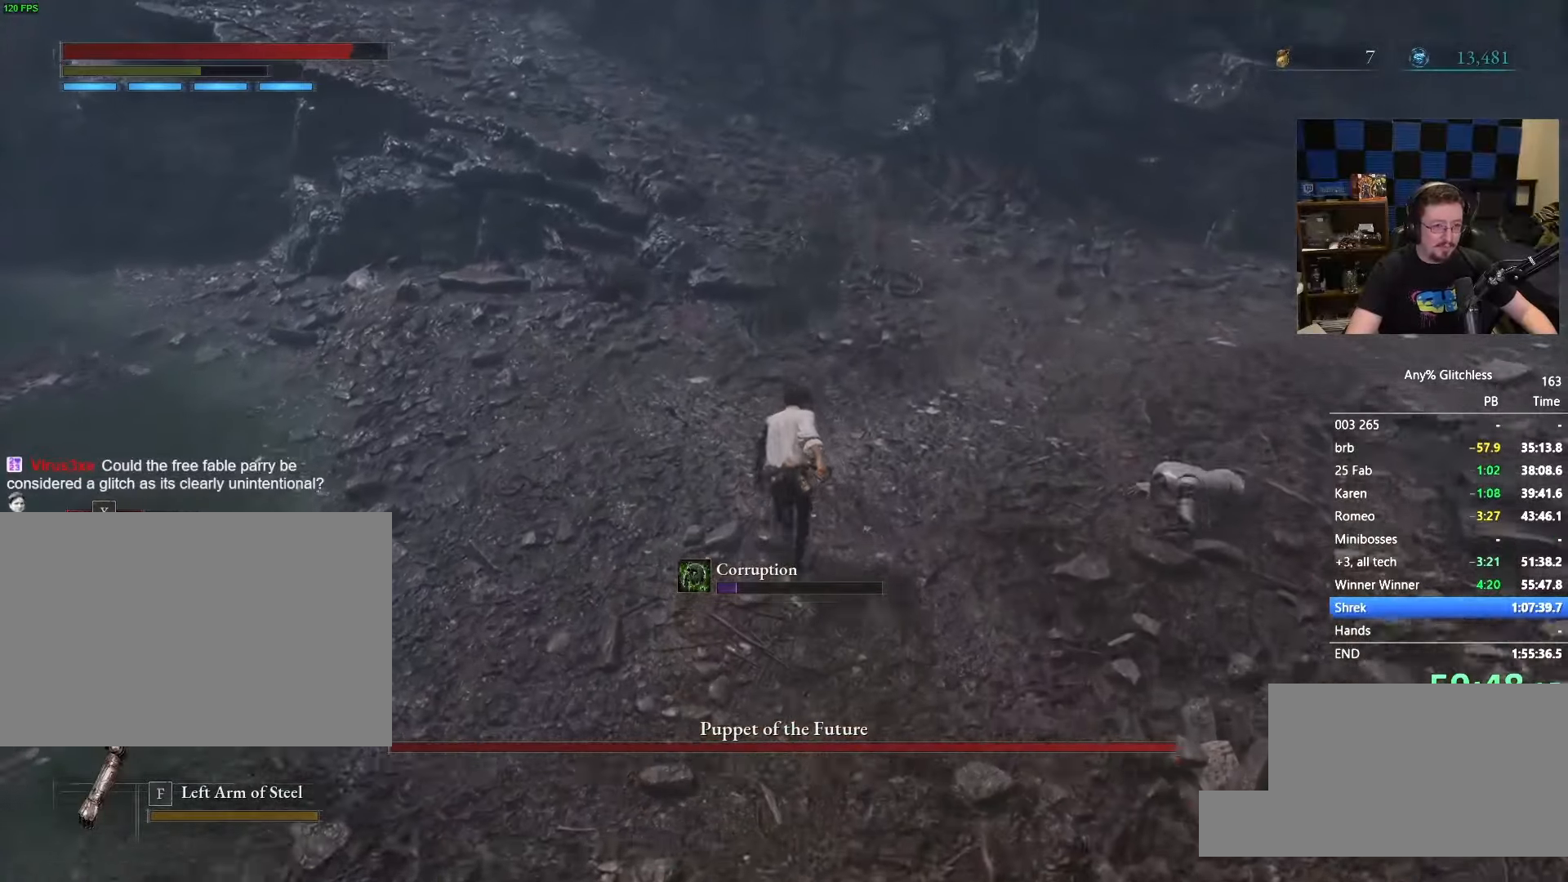
{"keys": ["space", "w"], "mouse": [], "events": []}
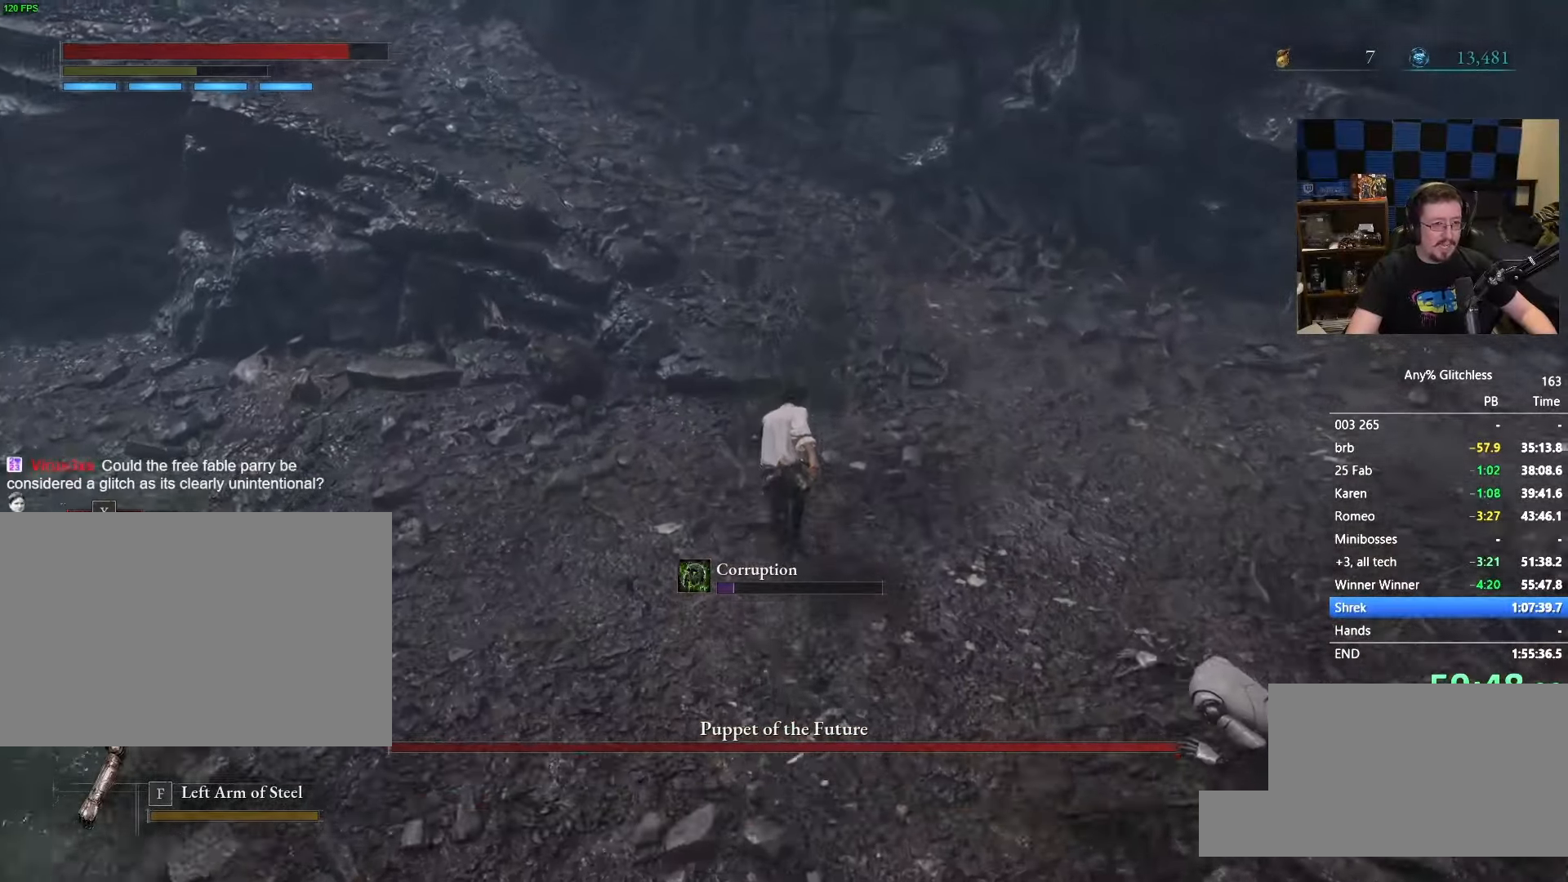
{"keys": ["space", "w"], "mouse": []}
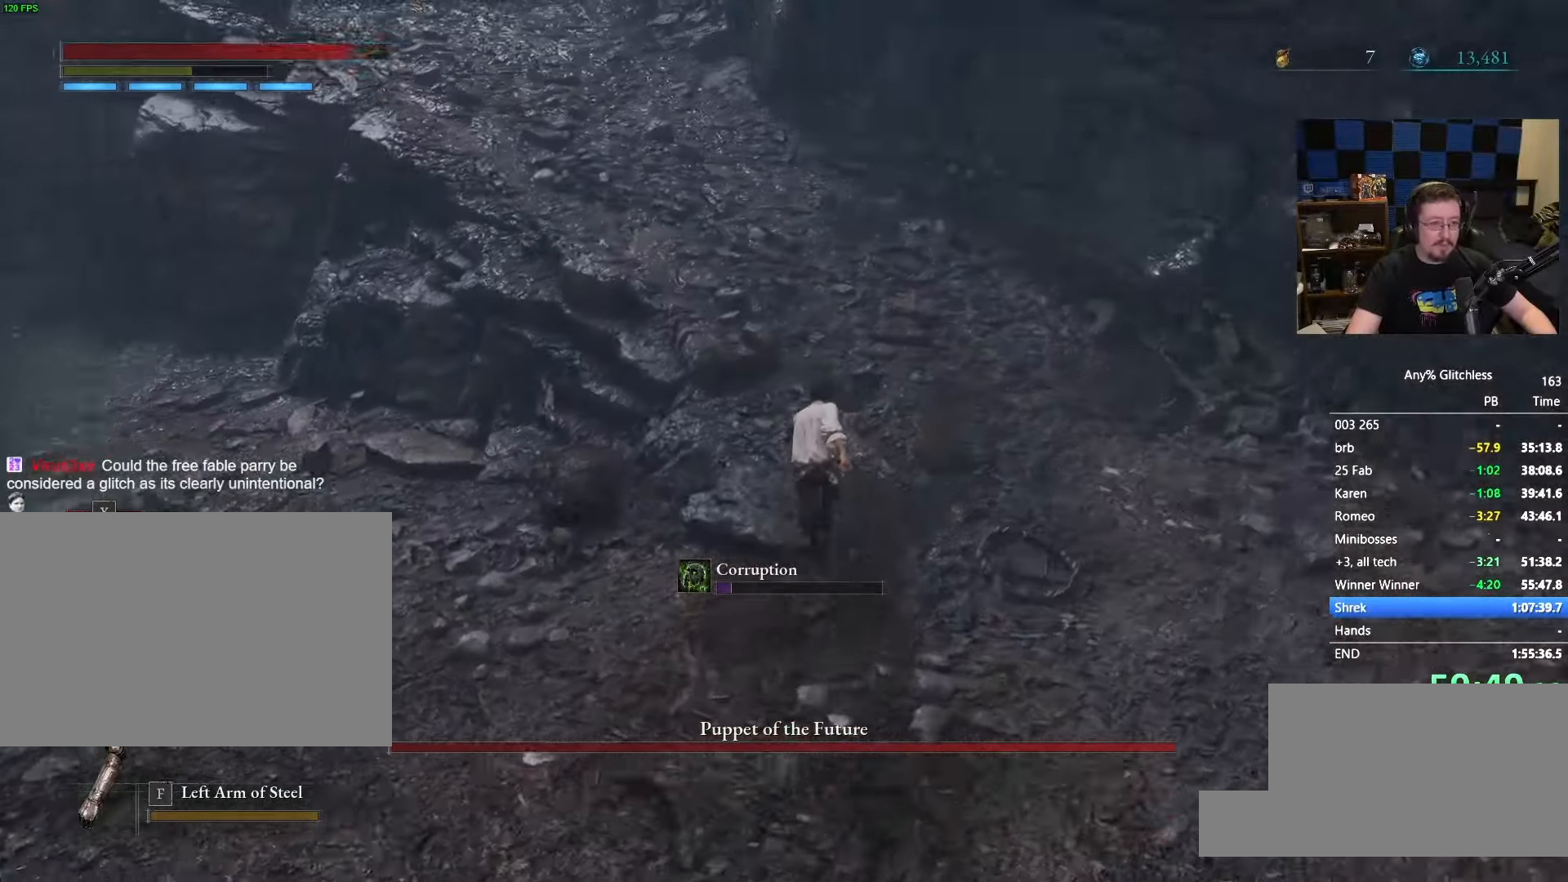
{"keys": ["space", "w"], "mouse": [], "events": []}
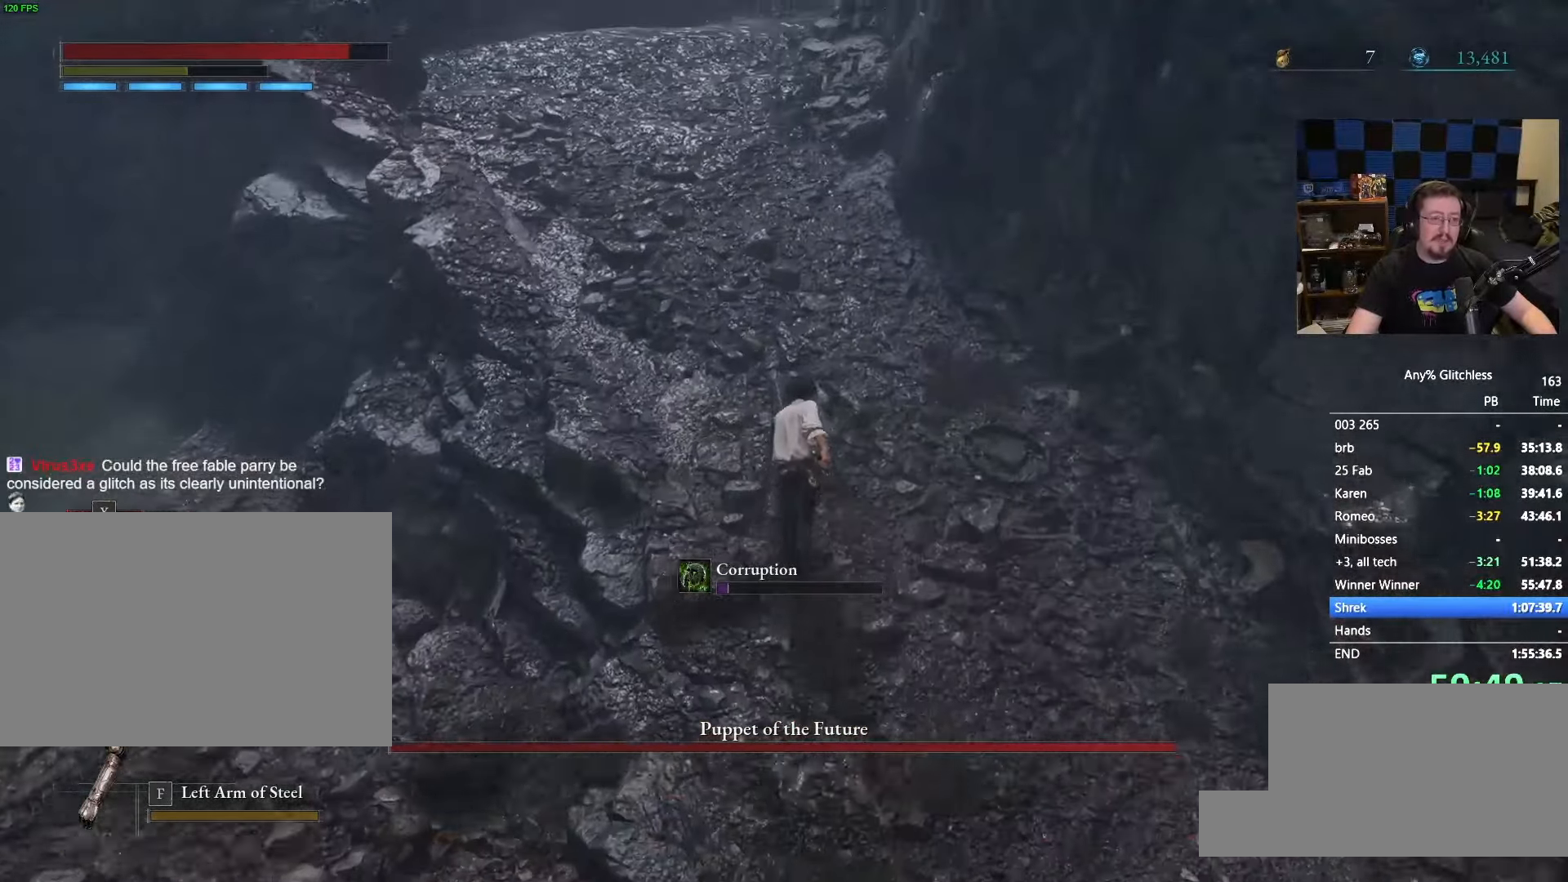
{"keys": ["a", "space", "w"], "mouse": [], "events": [[433, "a", "down"]]}
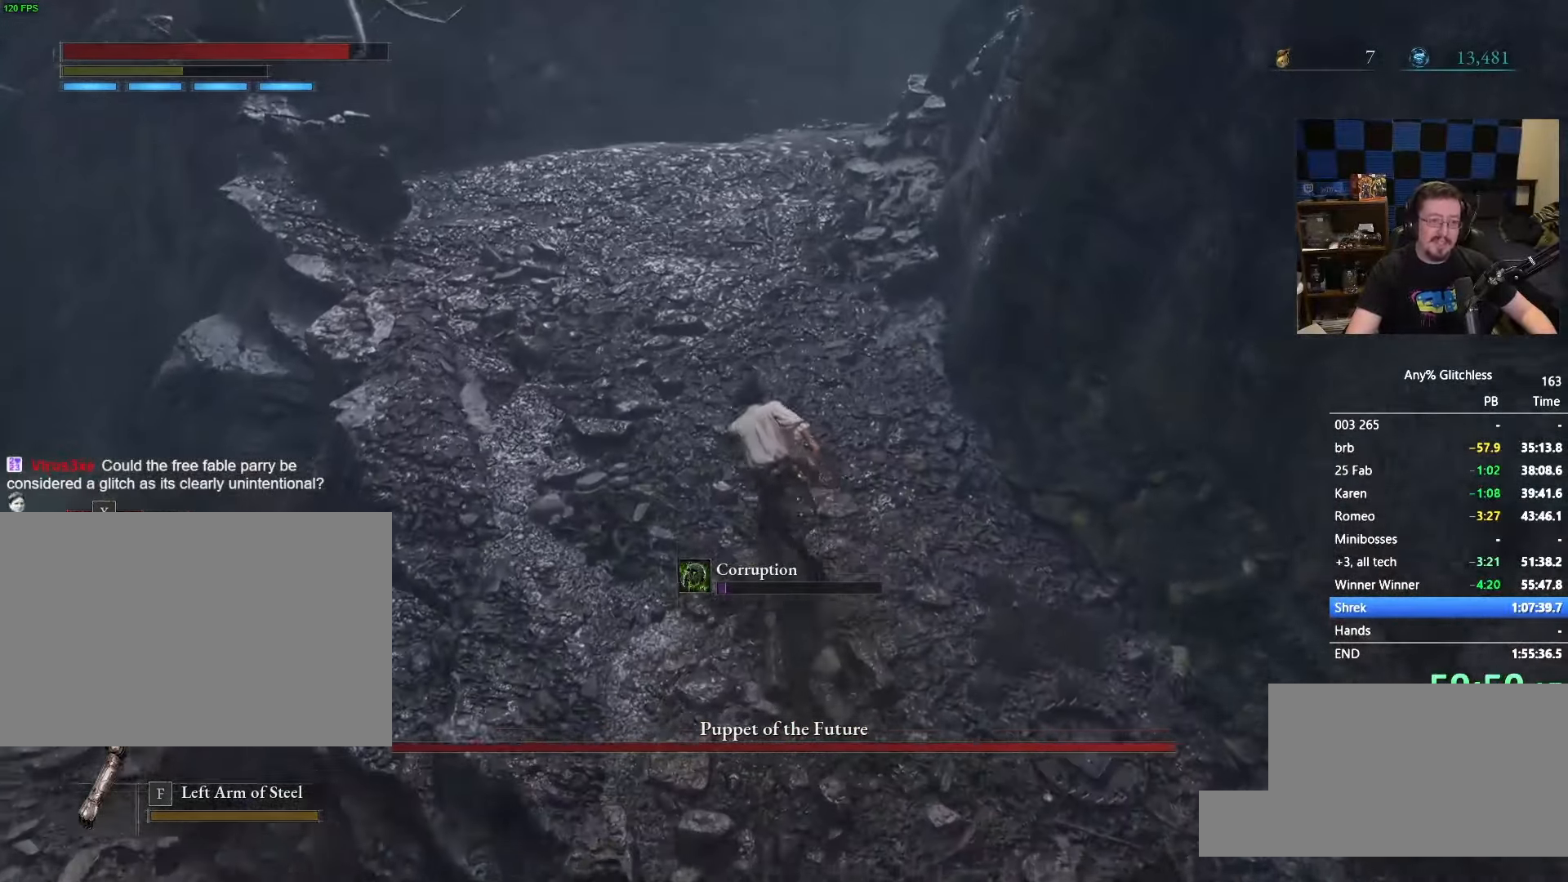
{"keys": ["space", "w"], "mouse": [], "events": [[33, "a", "up"]]}
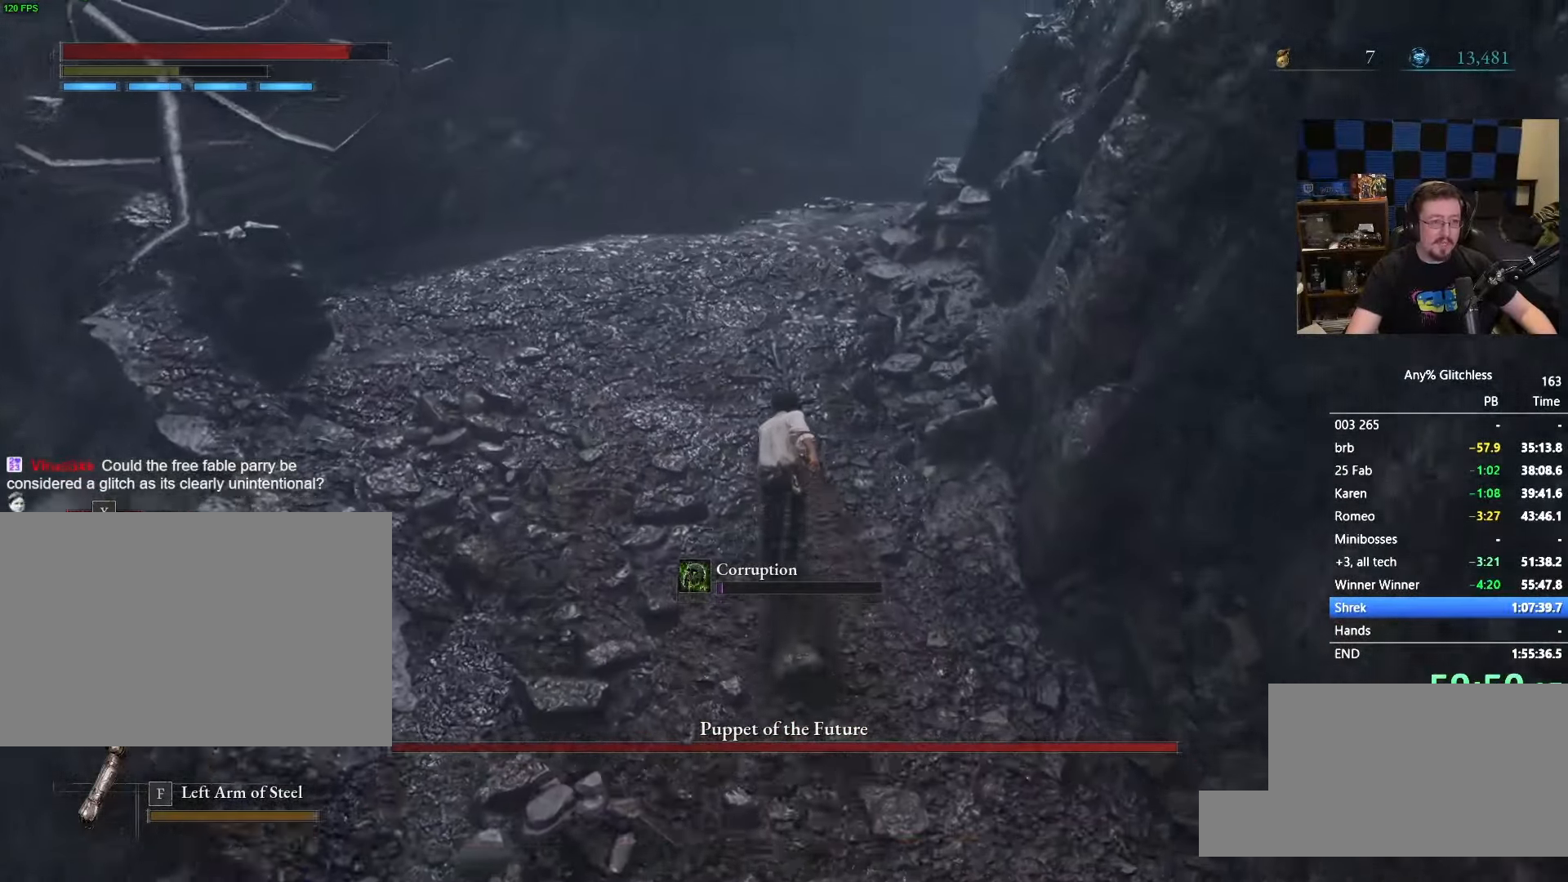
{"keys": ["space", "w"], "mouse": [], "events": []}
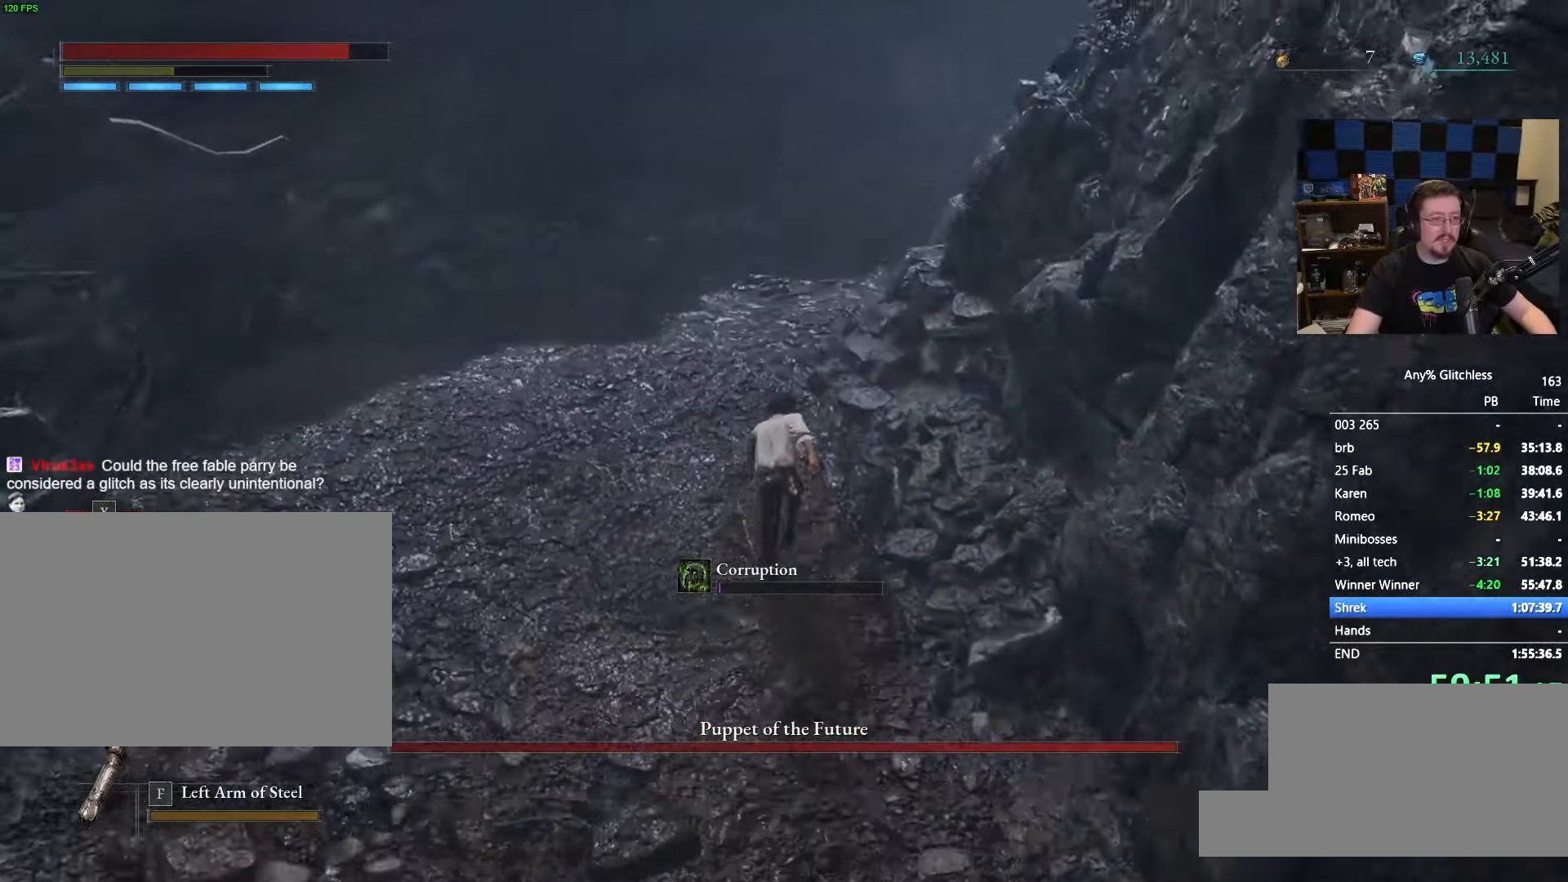
{"keys": ["space", "w"], "mouse": [], "events": []}